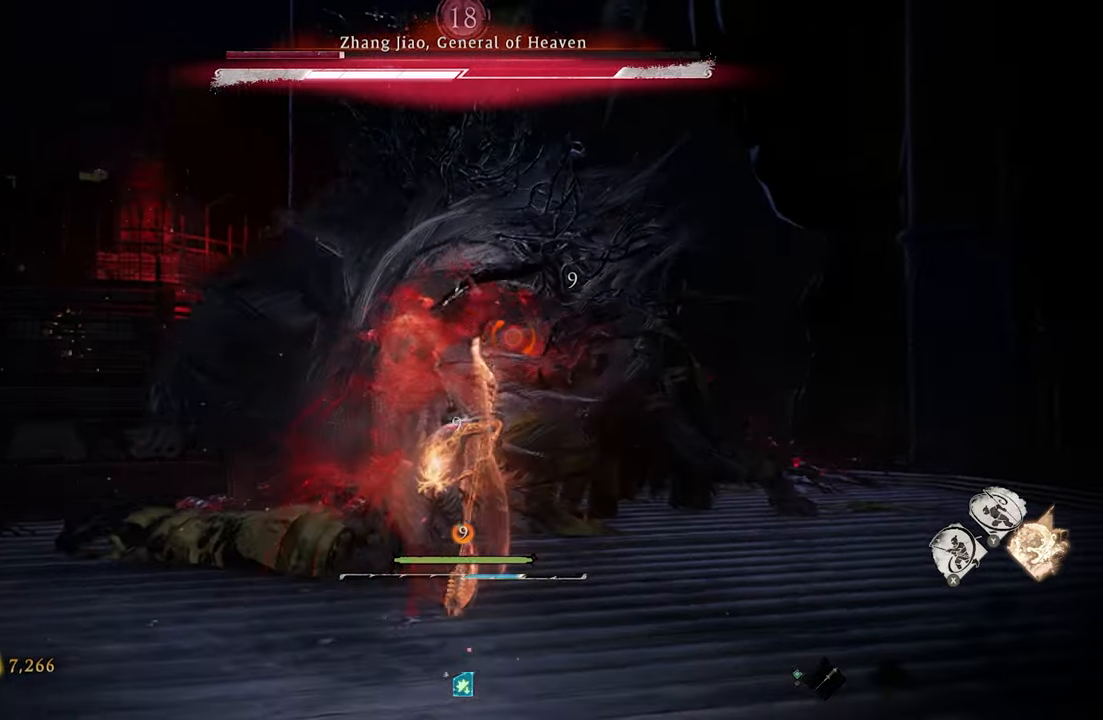
Gameplay with a controller (Xbox layout); each line is a JSON object with the inputs held at the frame after it. "events" lists button and stick changes between this image and that frame as [ms after this image, input, new state], when the widget could be followed in between. Not read: right_stick.
{"buttons": ["X", "R1"], "left_stick": "up", "events": []}
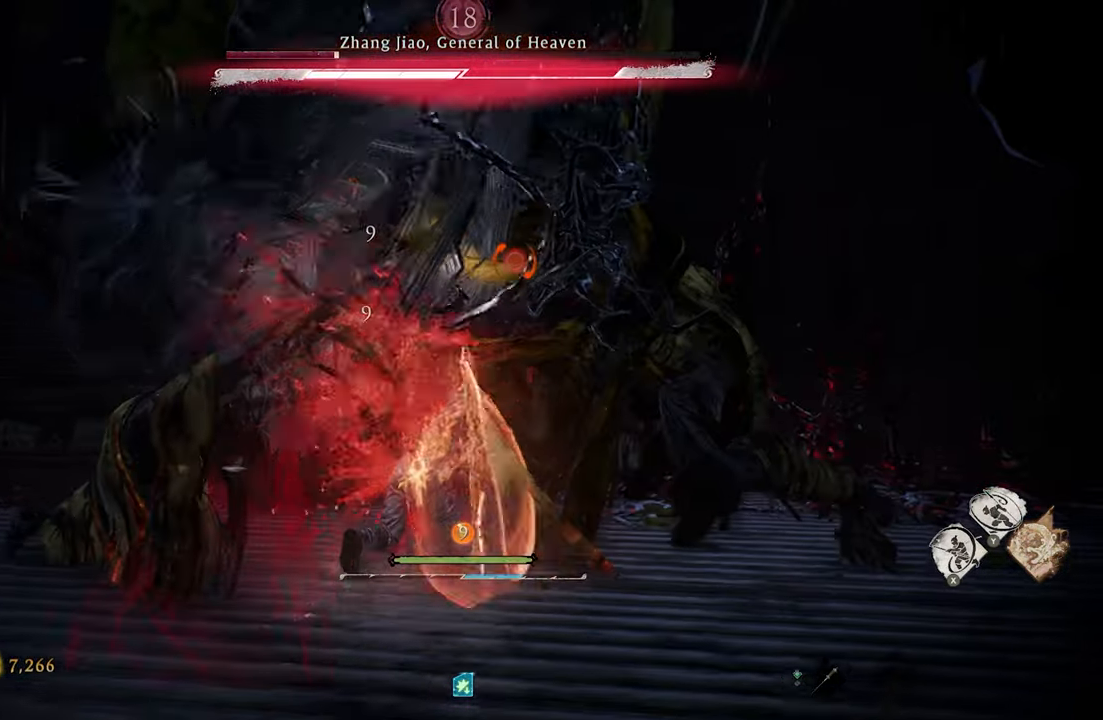
{"buttons": ["X", "R1"], "left_stick": "up", "events": []}
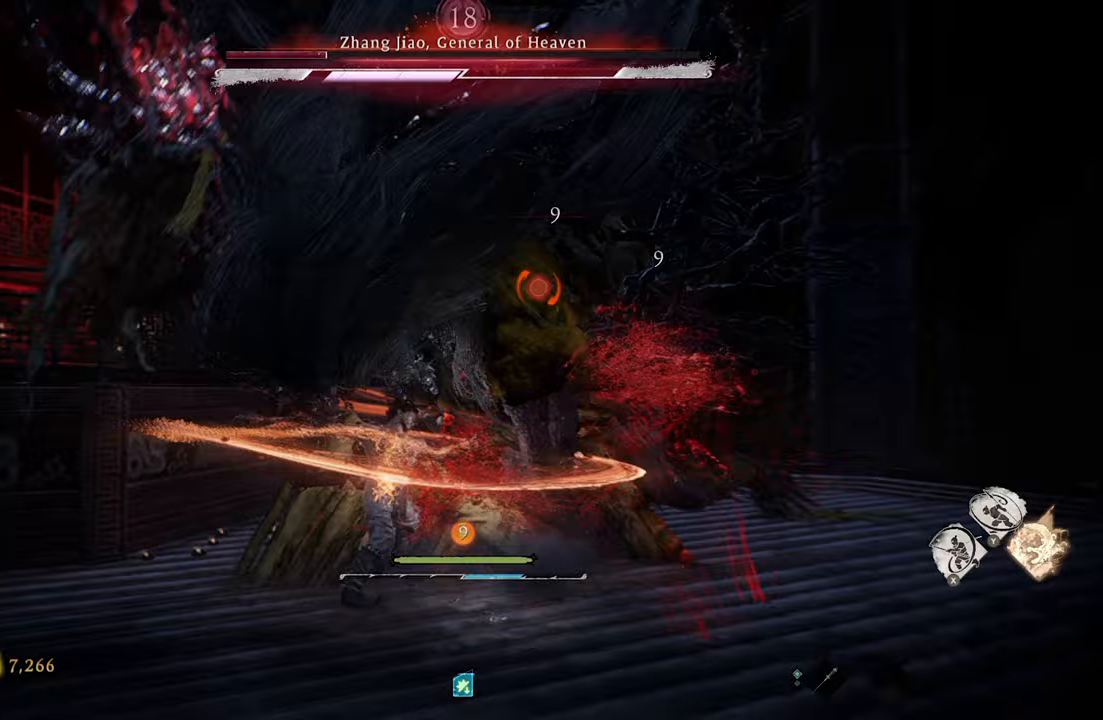
{"buttons": ["Y"], "left_stick": "up", "events": [[250, "R1", "up"], [250, "X", "up"], [417, "Y", "down"]]}
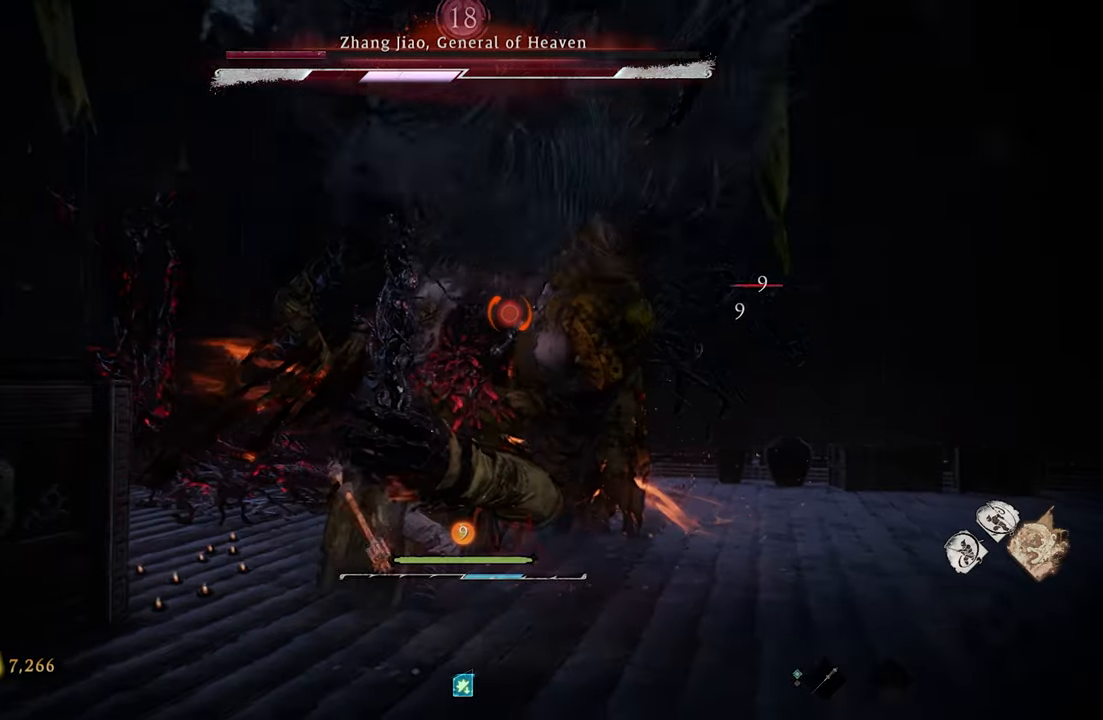
{"buttons": [], "left_stick": "up", "events": [[50, "Y", "up"], [133, "Y", "down"], [233, "Y", "up"], [300, "Y", "down"], [400, "Y", "up"]]}
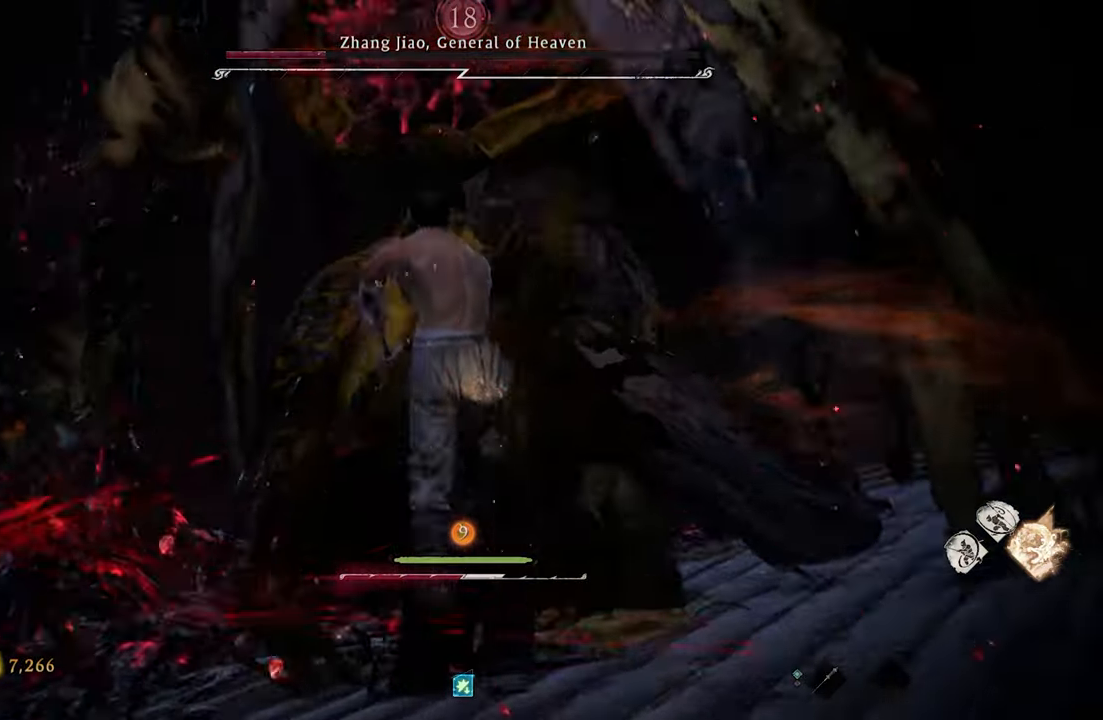
{"buttons": [], "left_stick": "center", "events": [[33, "left_stick", "center"]]}
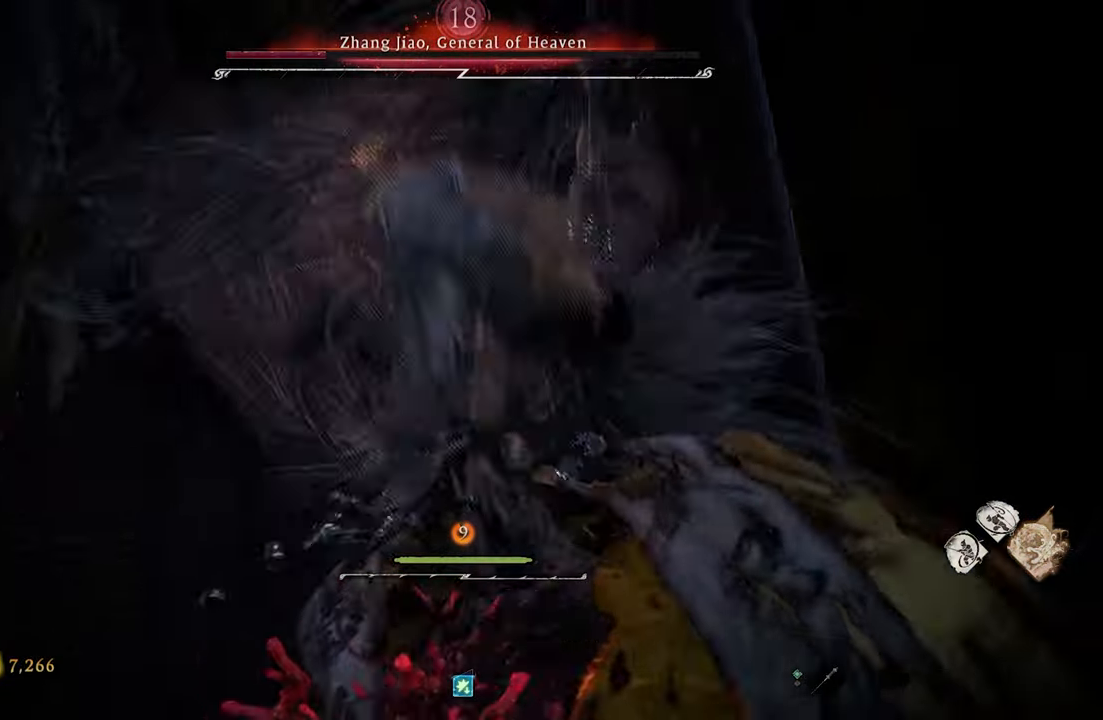
{"buttons": [], "left_stick": "center", "events": []}
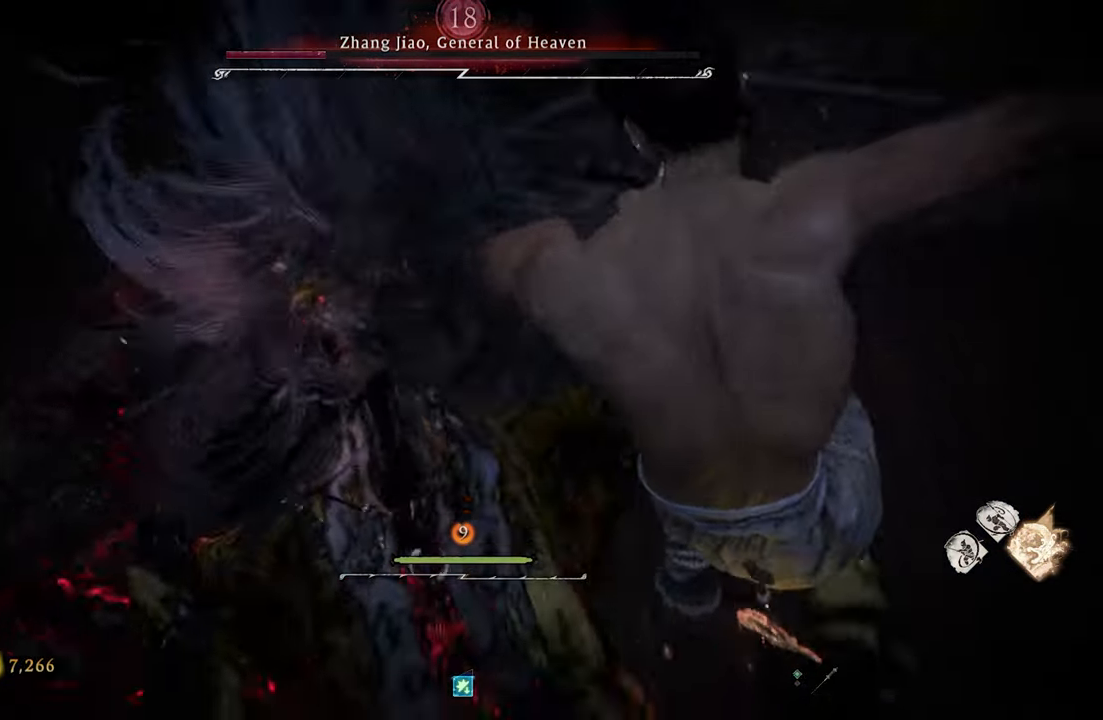
{"buttons": [], "left_stick": "center", "events": []}
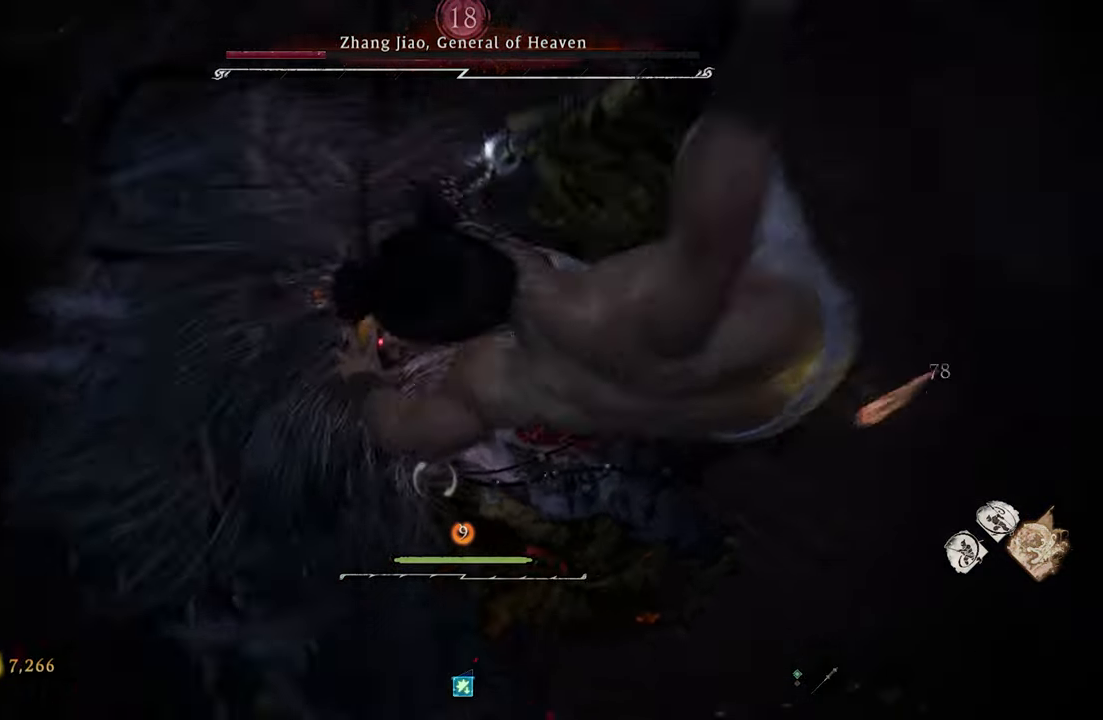
{"buttons": [], "left_stick": "center", "events": []}
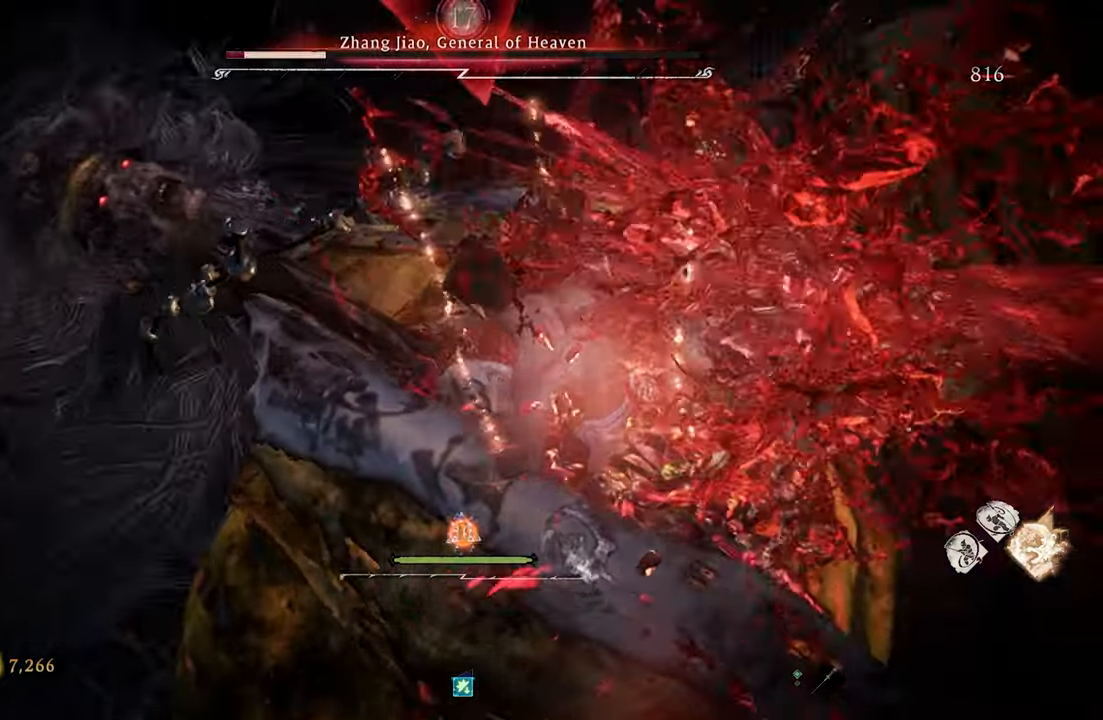
{"buttons": [], "left_stick": "center", "events": []}
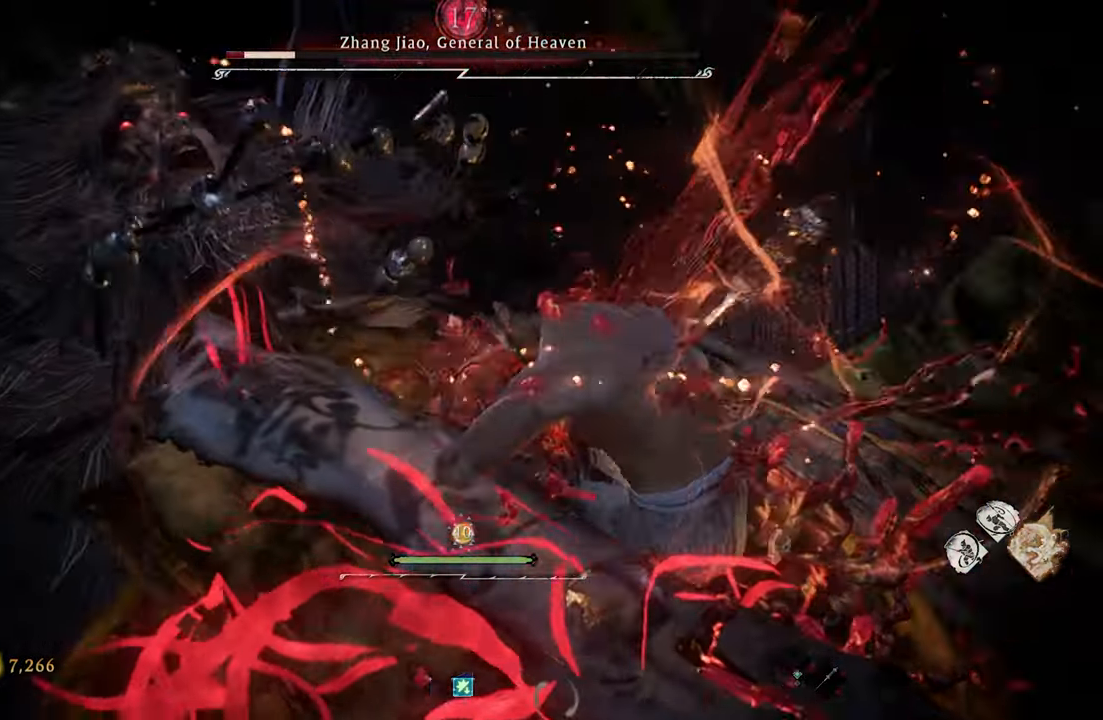
{"buttons": [], "left_stick": "center", "events": []}
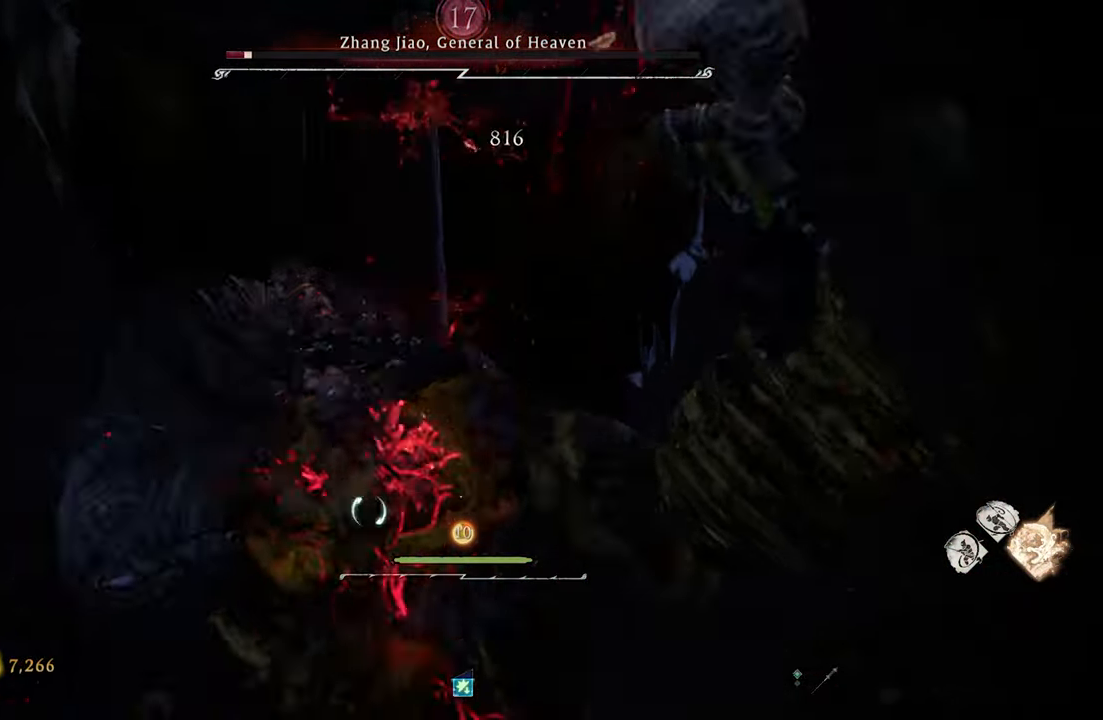
{"buttons": [], "left_stick": "center", "events": []}
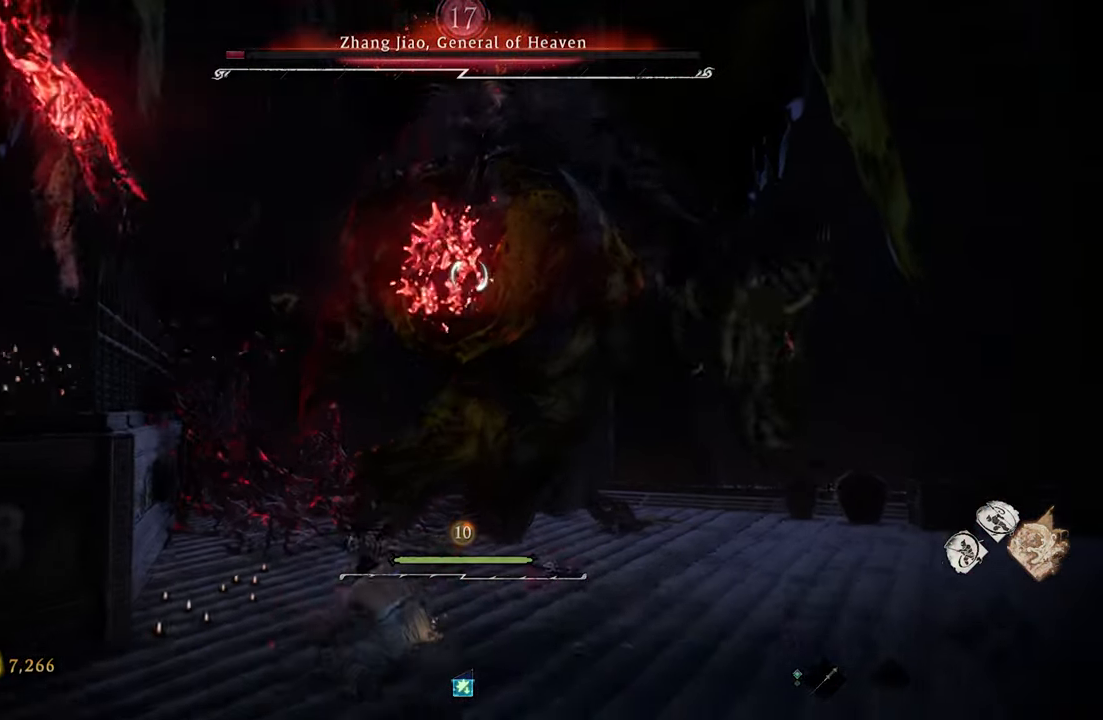
{"buttons": ["X", "R1"], "left_stick": "center", "events": [[133, "R1", "down"], [133, "X", "down"]]}
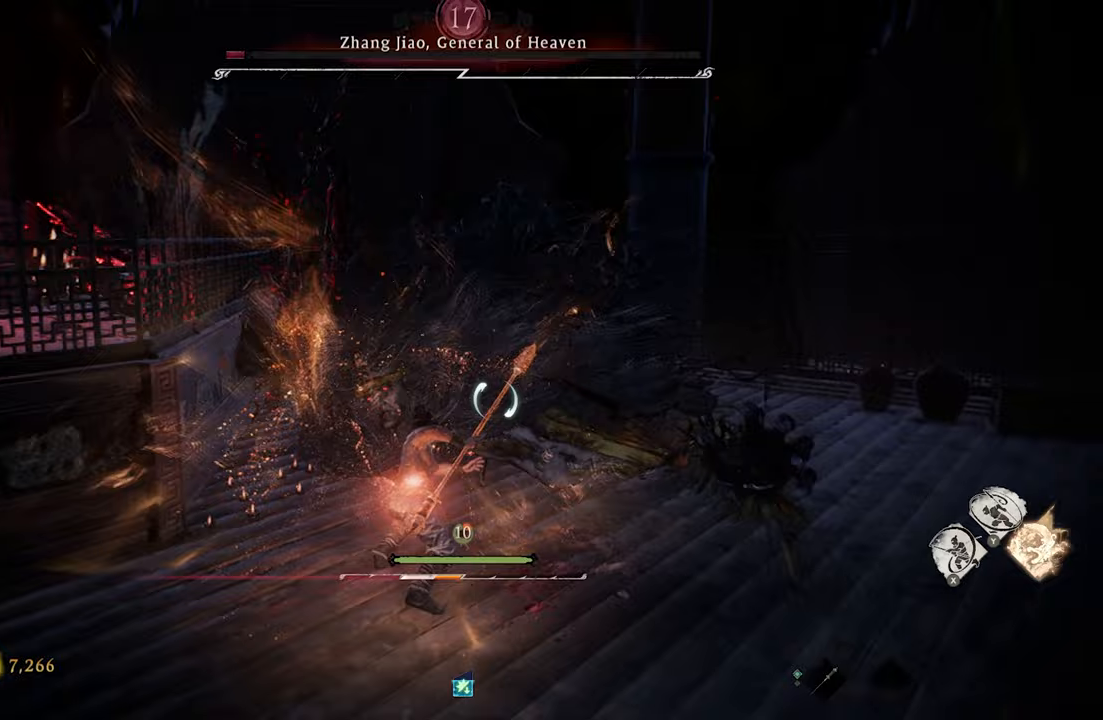
{"buttons": ["X", "R1"], "left_stick": "center", "events": []}
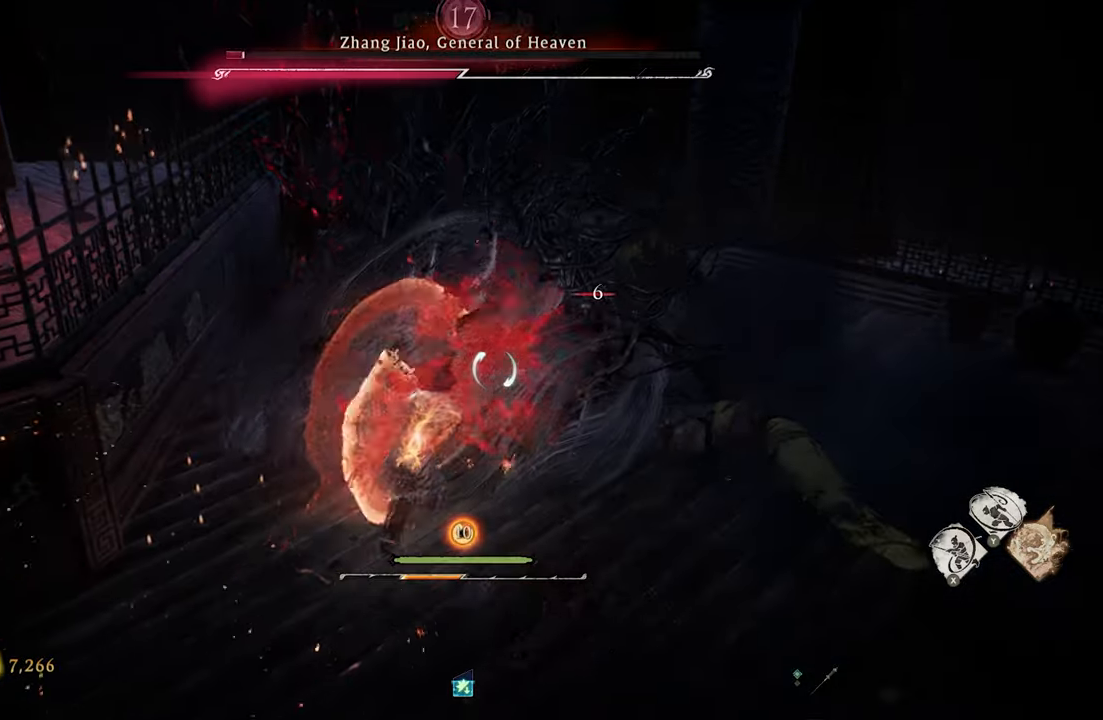
{"buttons": ["X", "R1"], "left_stick": "center", "events": []}
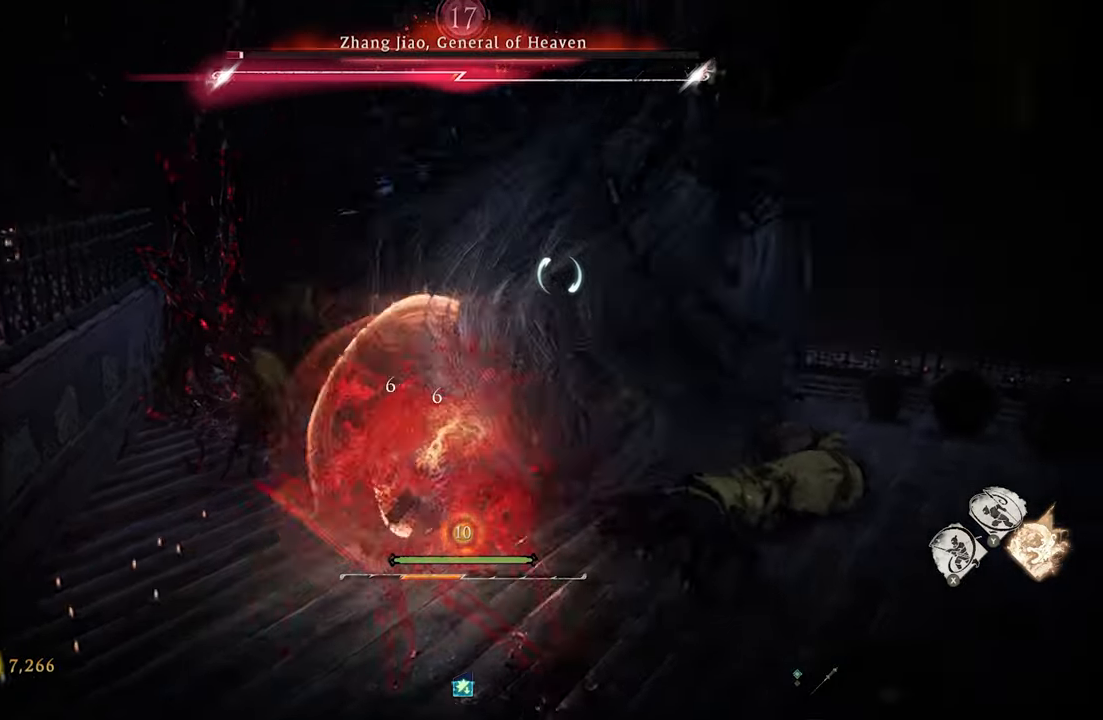
{"buttons": ["X", "R1"], "left_stick": "center", "events": []}
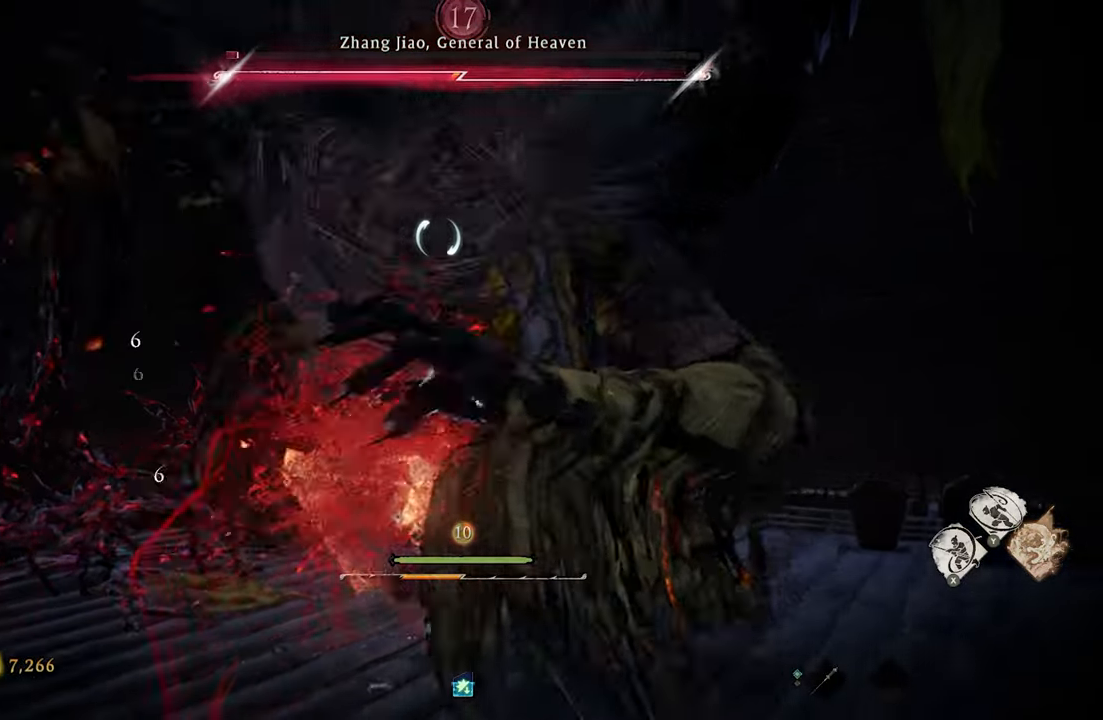
{"buttons": [], "left_stick": "center", "events": [[433, "X", "up"], [467, "R1", "up"]]}
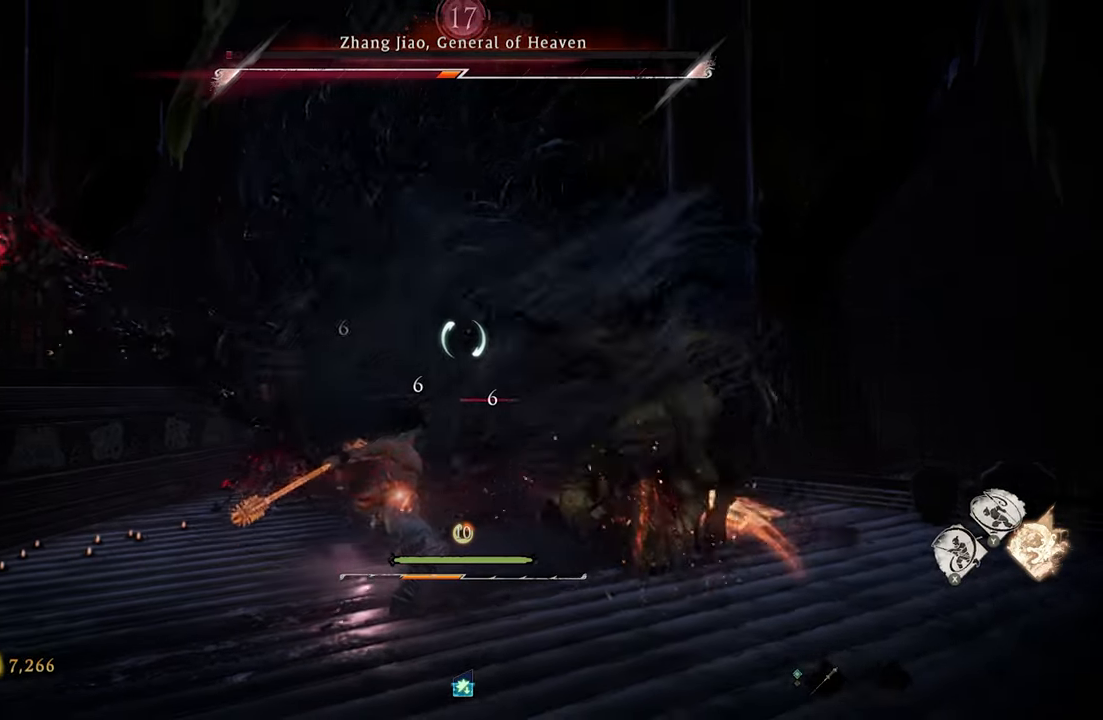
{"buttons": ["Y", "R1"], "left_stick": "center", "events": [[117, "R1", "down"], [117, "Y", "down"]]}
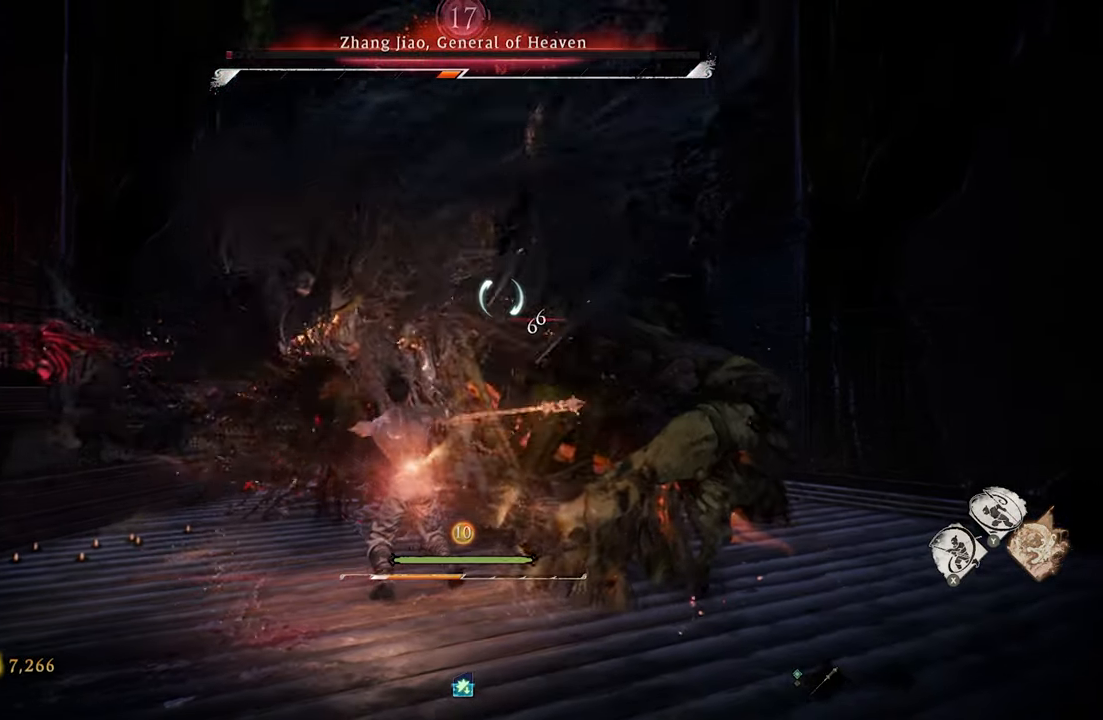
{"buttons": ["Y", "R1"], "left_stick": "center", "events": []}
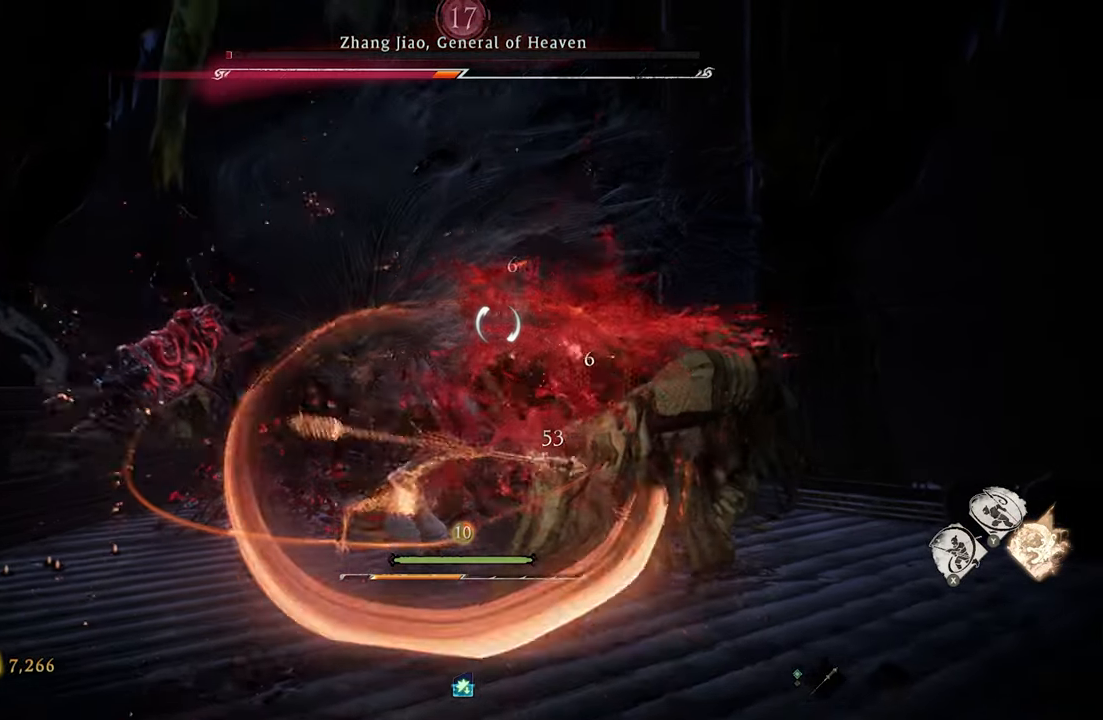
{"buttons": ["Y", "R1"], "left_stick": "center", "events": []}
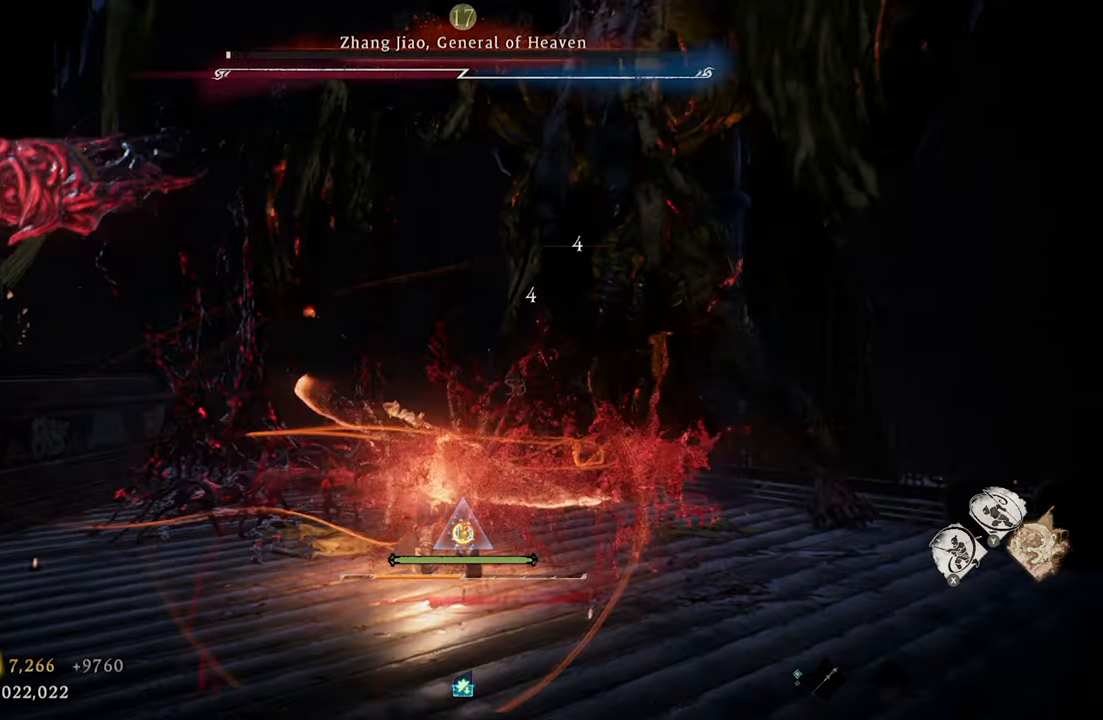
{"buttons": [], "left_stick": "center", "events": [[183, "Y", "up"], [217, "R1", "up"]]}
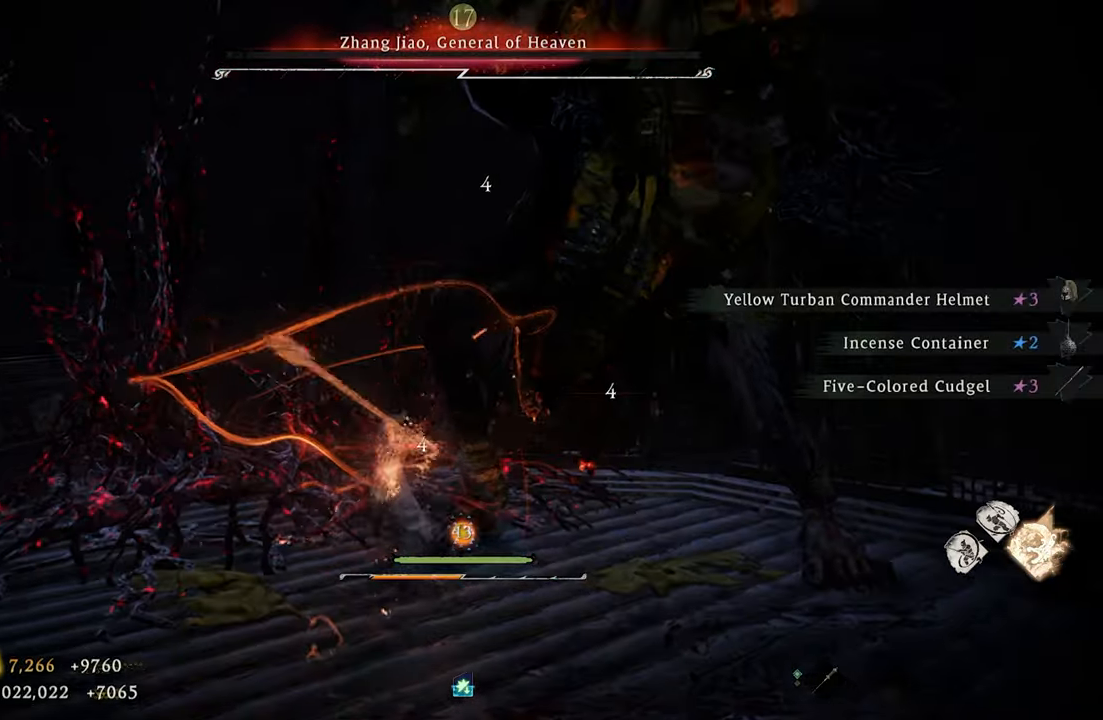
{"buttons": [], "left_stick": "center", "events": []}
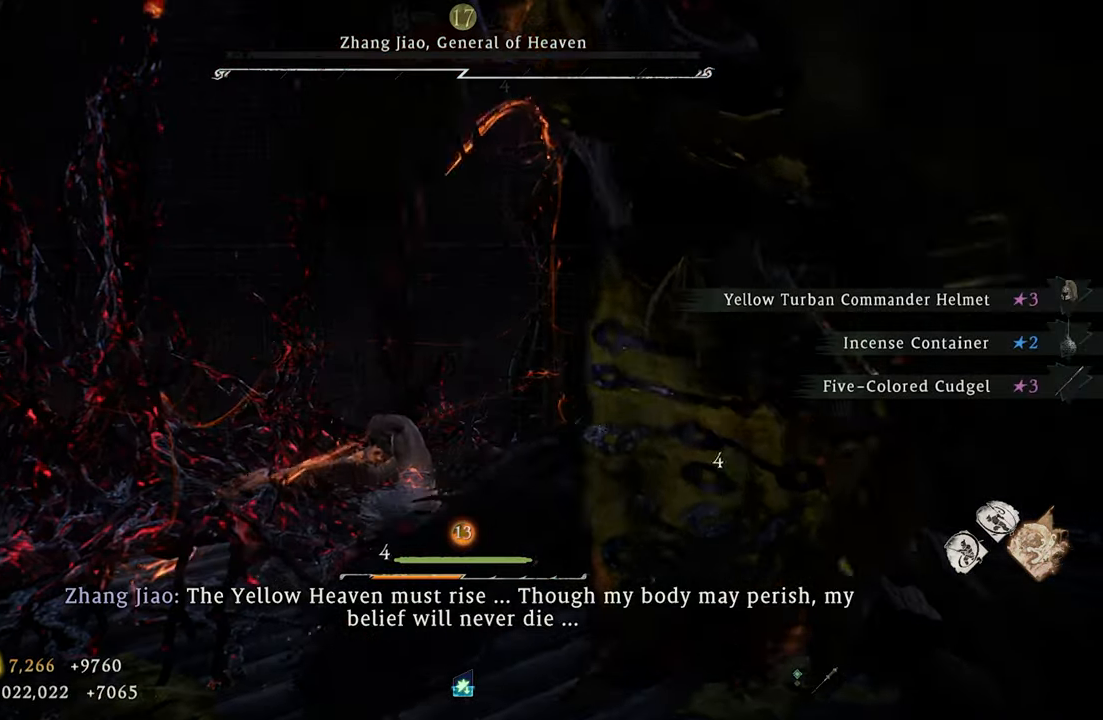
{"buttons": [], "left_stick": "center", "events": []}
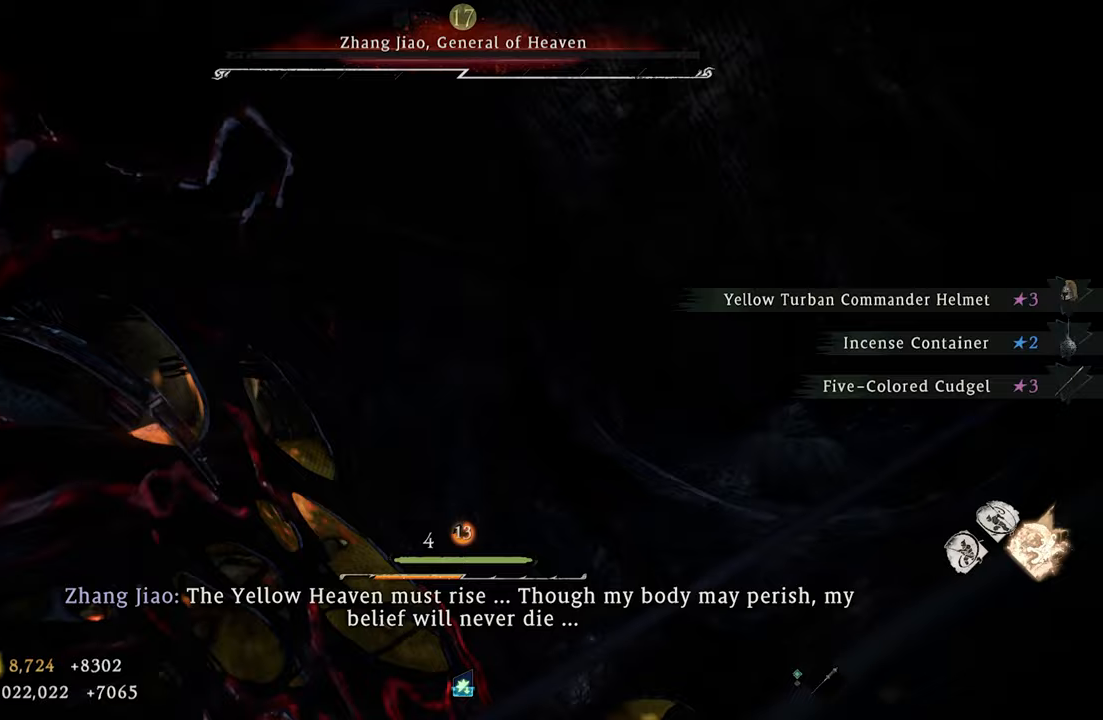
{"buttons": [], "left_stick": "down", "events": [[233, "left_stick", "down"]]}
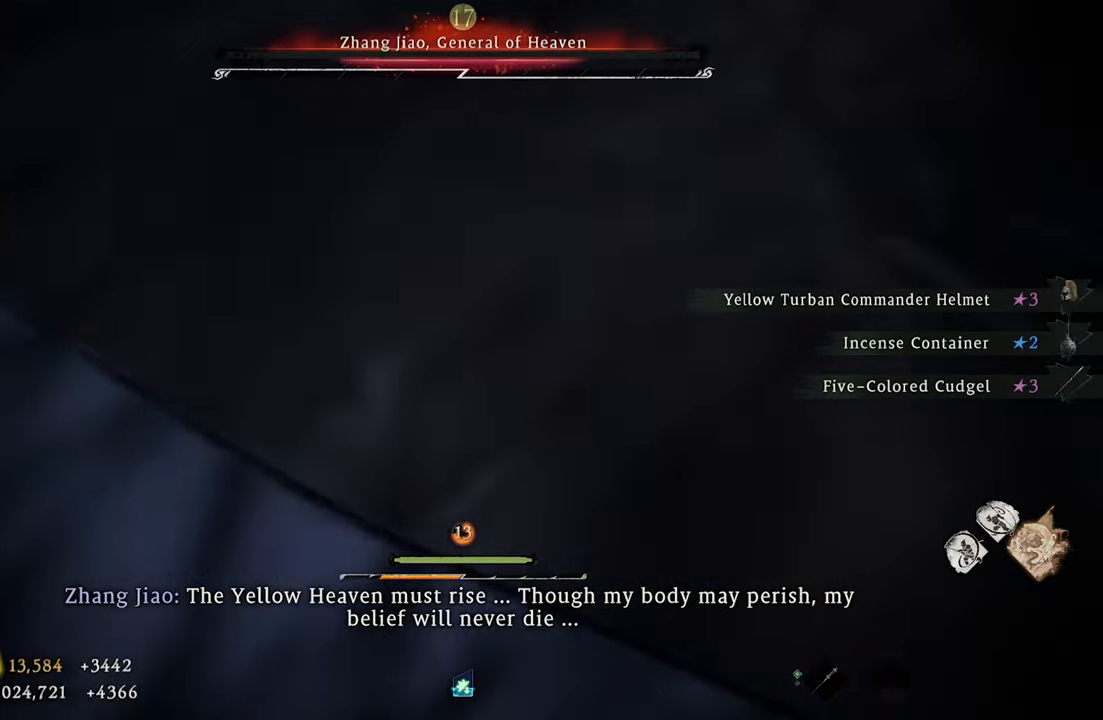
{"buttons": [], "left_stick": "down", "events": []}
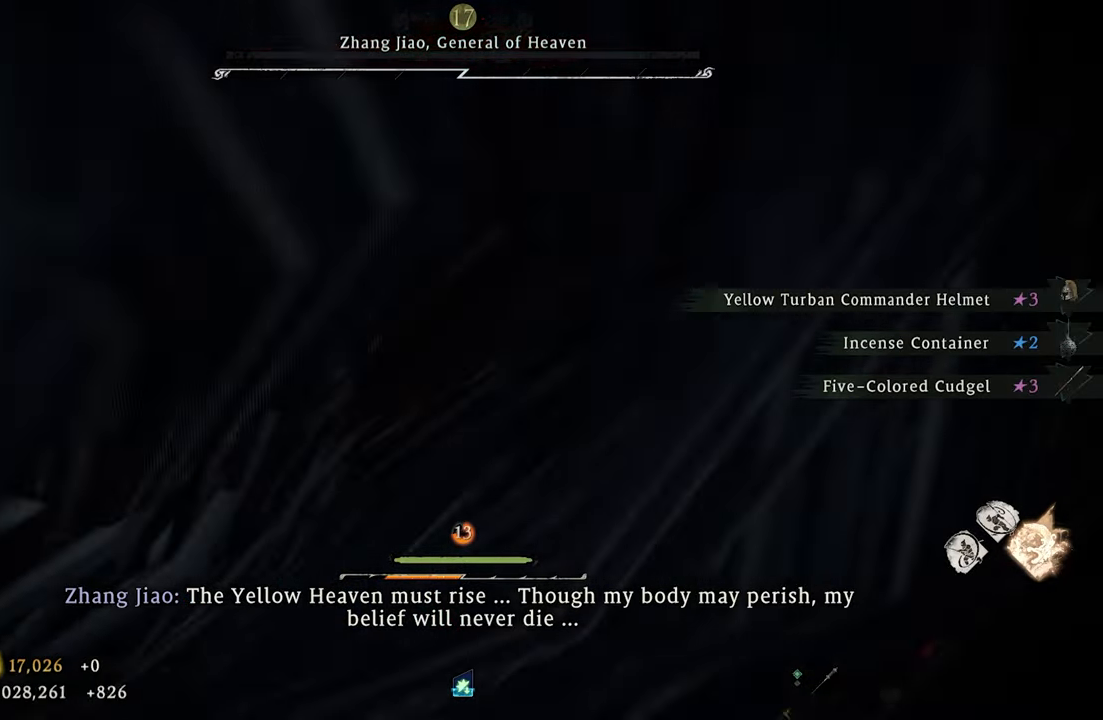
{"buttons": [], "left_stick": "down", "events": []}
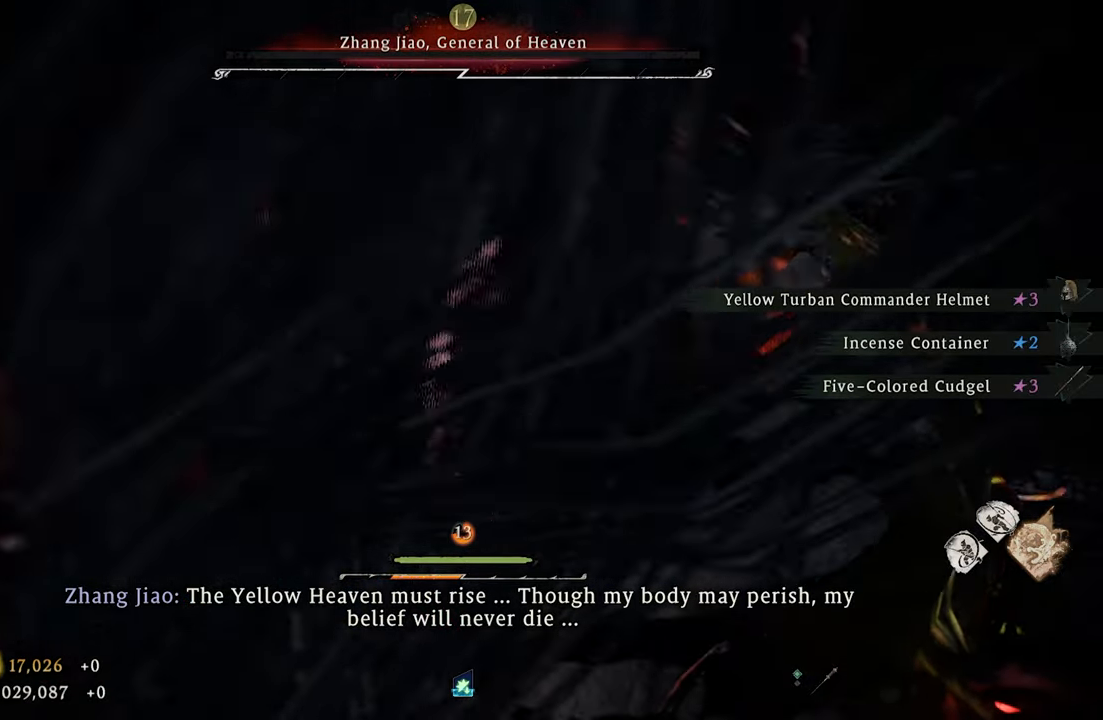
{"buttons": [], "left_stick": "down", "events": []}
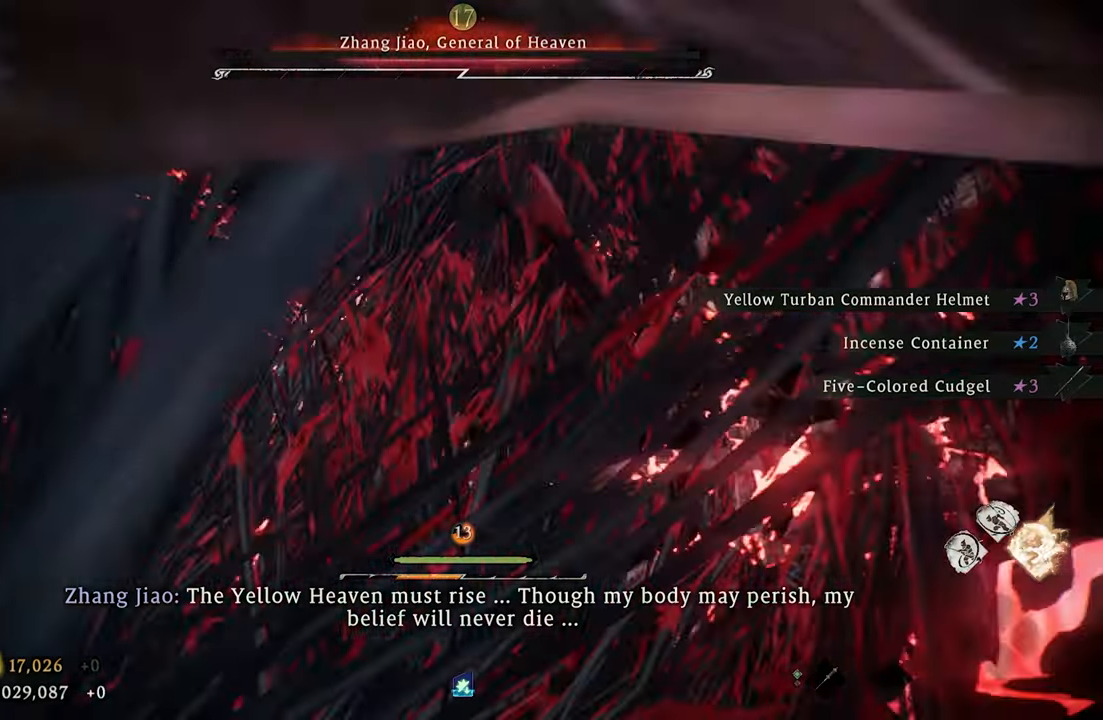
{"buttons": [], "left_stick": "down", "events": []}
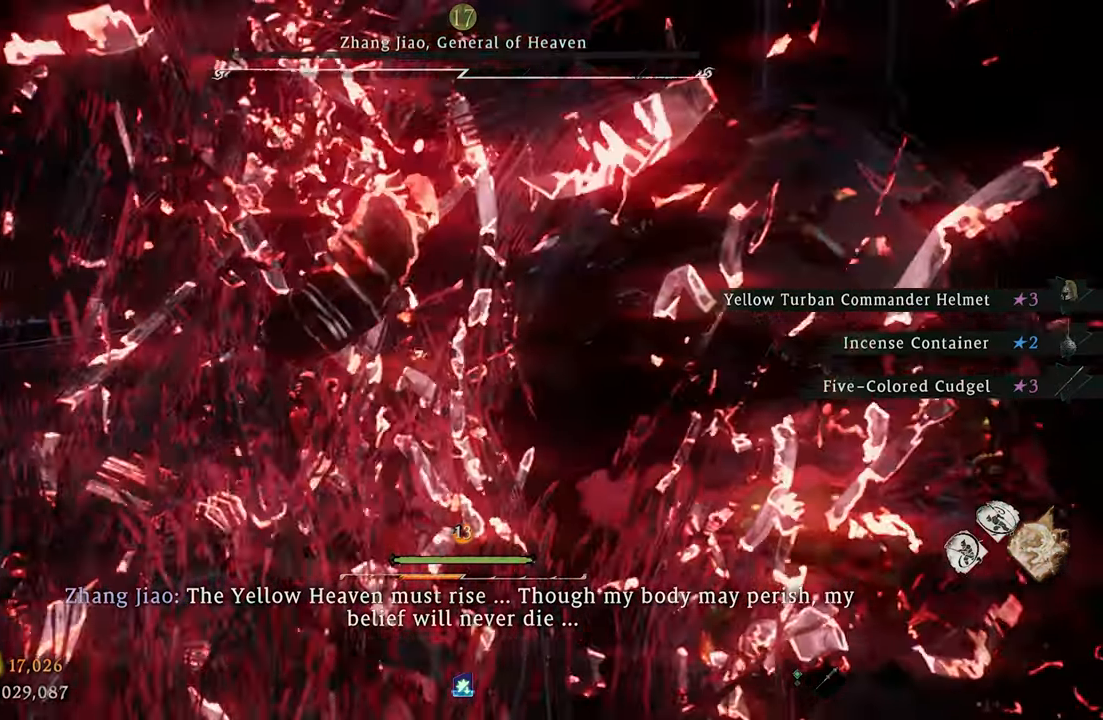
{"buttons": [], "left_stick": "center", "events": [[117, "left_stick", "center"]]}